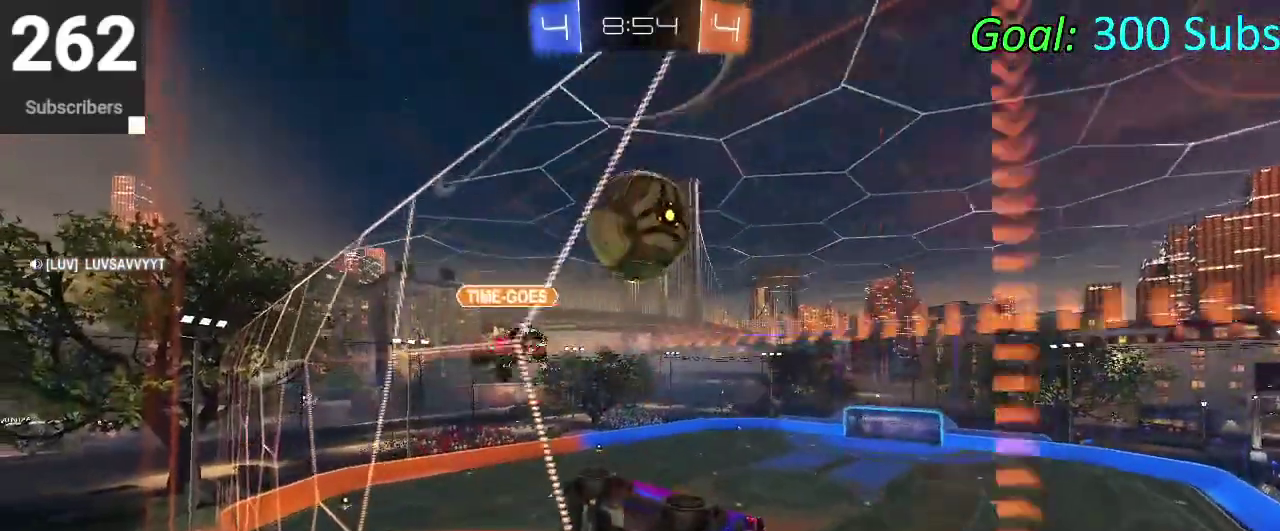
Gameplay with a controller (PlayStation layout); each line is a JSON object with the inputs held at the frame after it. "events" lists button and stick changes between this image and that frame as [ms after this image, input, new state], when the widget could be followed in between. Not read: L1 L2 R1 R2.
{"buttons": [], "left_stick": "right", "right_stick": "center", "events": [[233, "left_stick", "up-right"], [400, "left_stick", "right"]]}
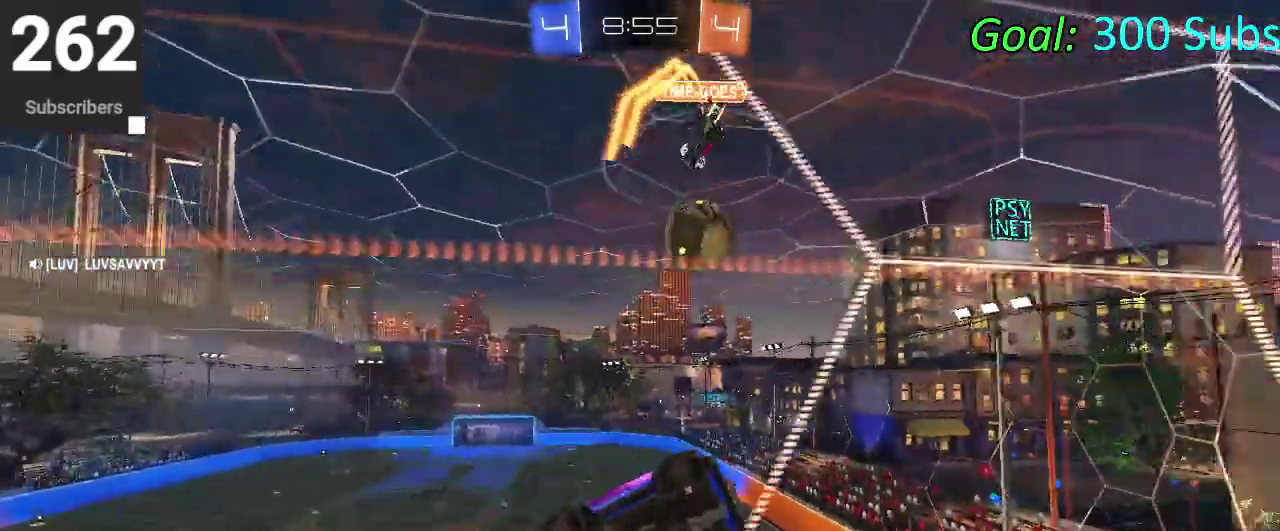
{"buttons": [], "left_stick": "down", "right_stick": "center", "events": [[300, "CROSS", "down"], [317, "left_stick", "down-right"], [367, "left_stick", "down"], [483, "CROSS", "up"]]}
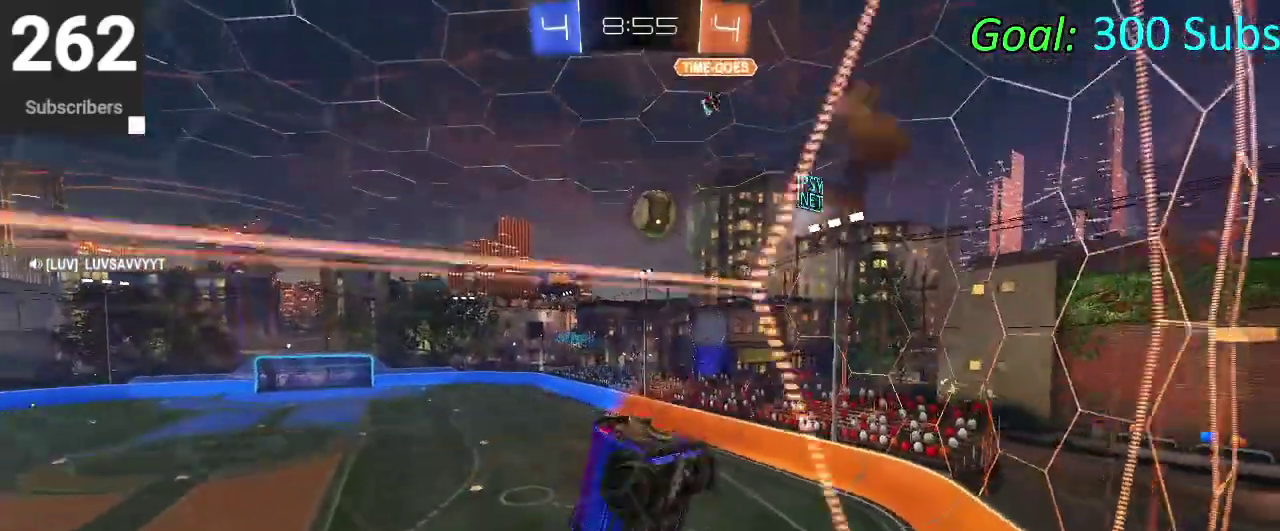
{"buttons": [], "left_stick": "up", "right_stick": "center", "events": [[317, "left_stick", "center"], [500, "left_stick", "up"]]}
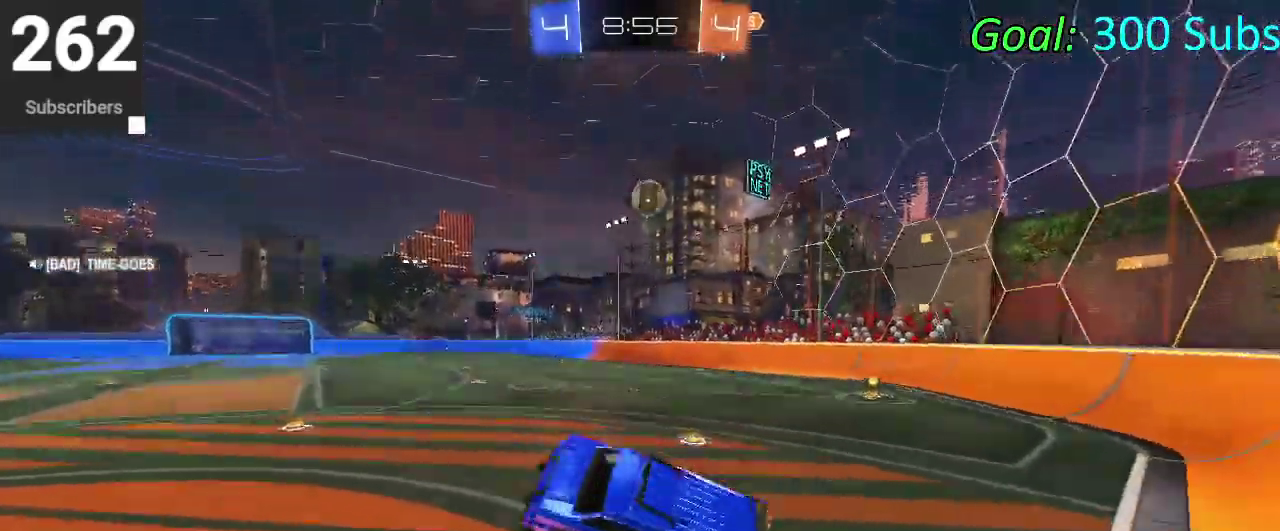
{"buttons": ["SQUARE"], "left_stick": "right", "right_stick": "center", "events": [[83, "CROSS", "down"], [133, "left_stick", "down-left"], [233, "CROSS", "up"], [233, "left_stick", "right"], [467, "SQUARE", "down"]]}
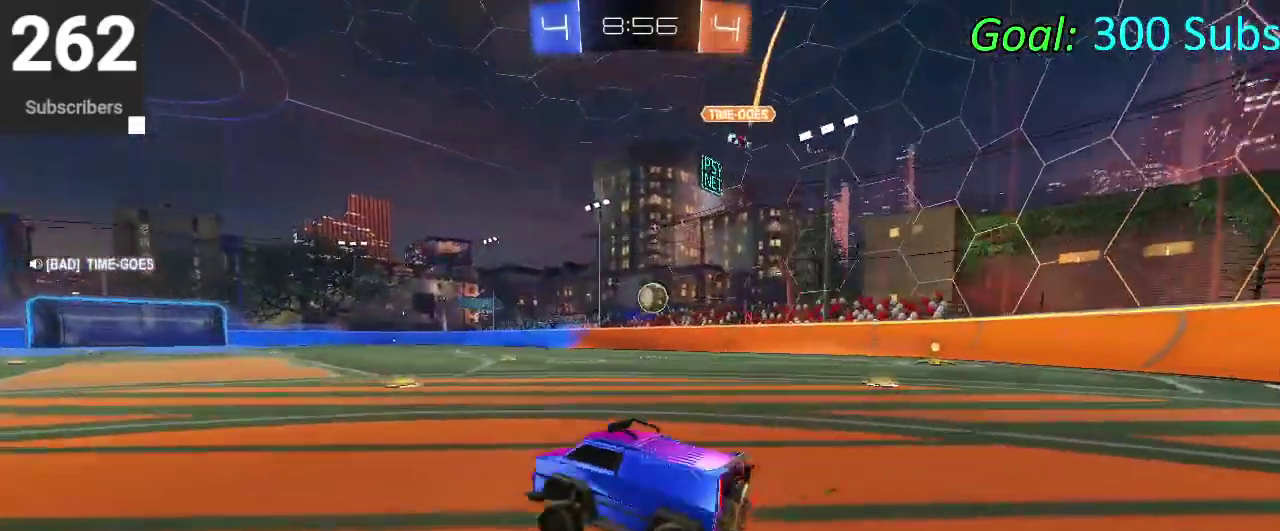
{"buttons": [], "left_stick": "right", "right_stick": "center", "events": [[83, "SQUARE", "up"]]}
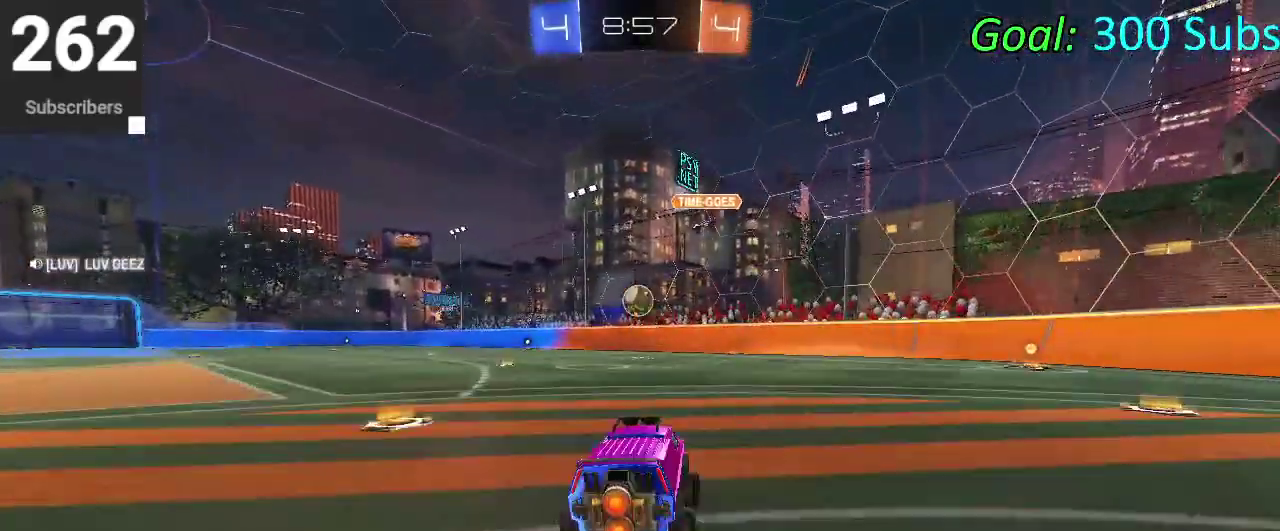
{"buttons": [], "left_stick": "center", "right_stick": "center", "events": [[183, "left_stick", "center"], [350, "left_stick", "down-left"], [467, "left_stick", "center"]]}
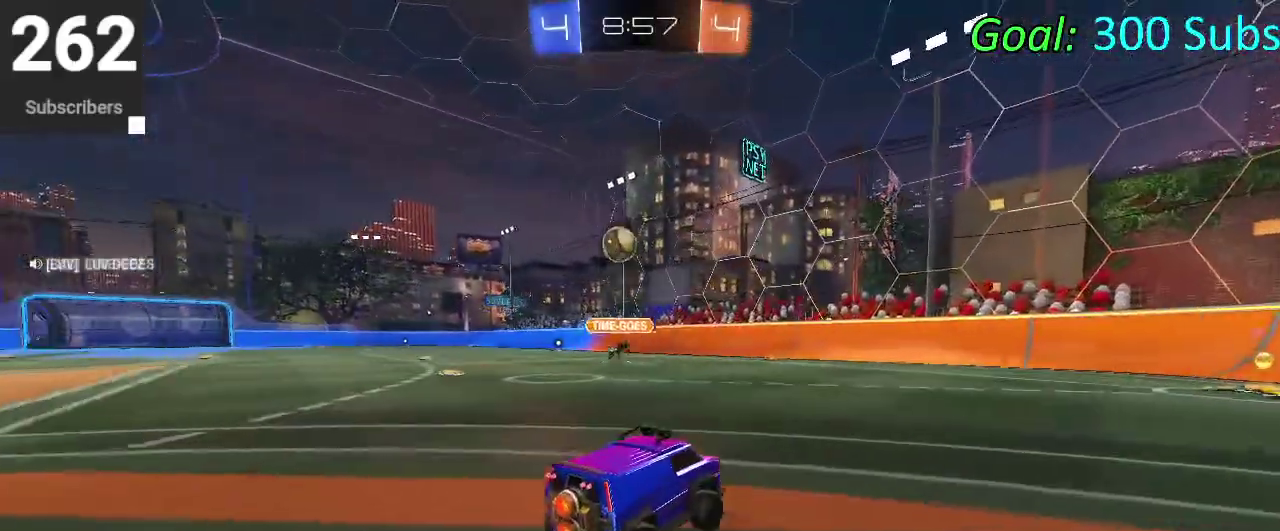
{"buttons": ["CIRCLE"], "left_stick": "right", "right_stick": "center", "events": [[83, "TRIANGLE", "down"], [233, "left_stick", "right"], [250, "TRIANGLE", "up"], [267, "CIRCLE", "down"]]}
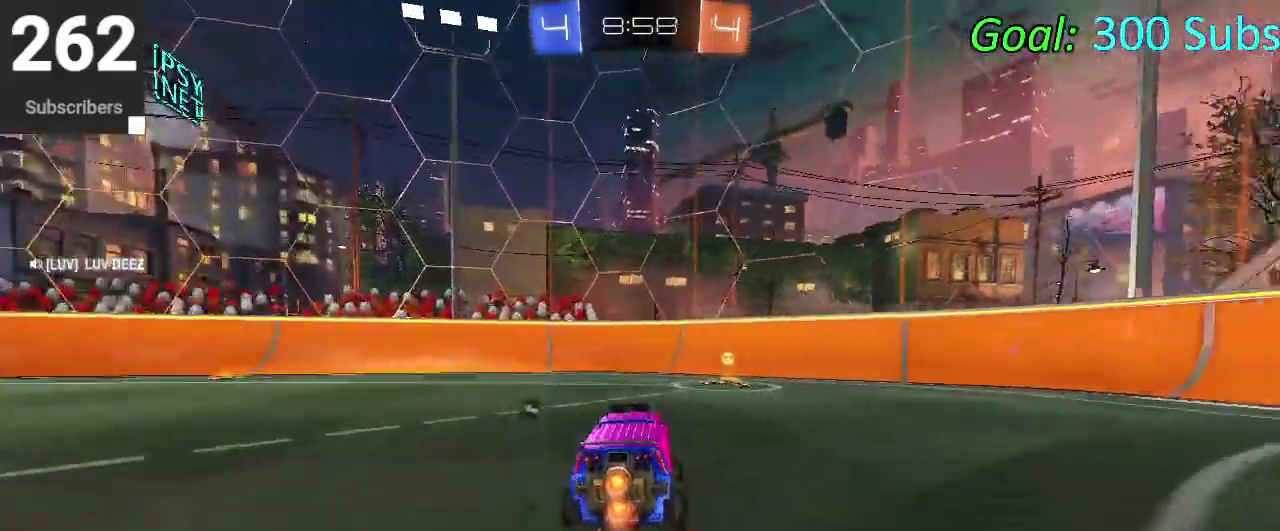
{"buttons": [], "left_stick": "down-left", "right_stick": "center", "events": [[100, "TRIANGLE", "down"], [150, "left_stick", "center"], [217, "CIRCLE", "up"], [217, "TRIANGLE", "up"], [217, "left_stick", "left"], [300, "left_stick", "down-left"], [317, "SQUARE", "down"], [433, "SQUARE", "up"]]}
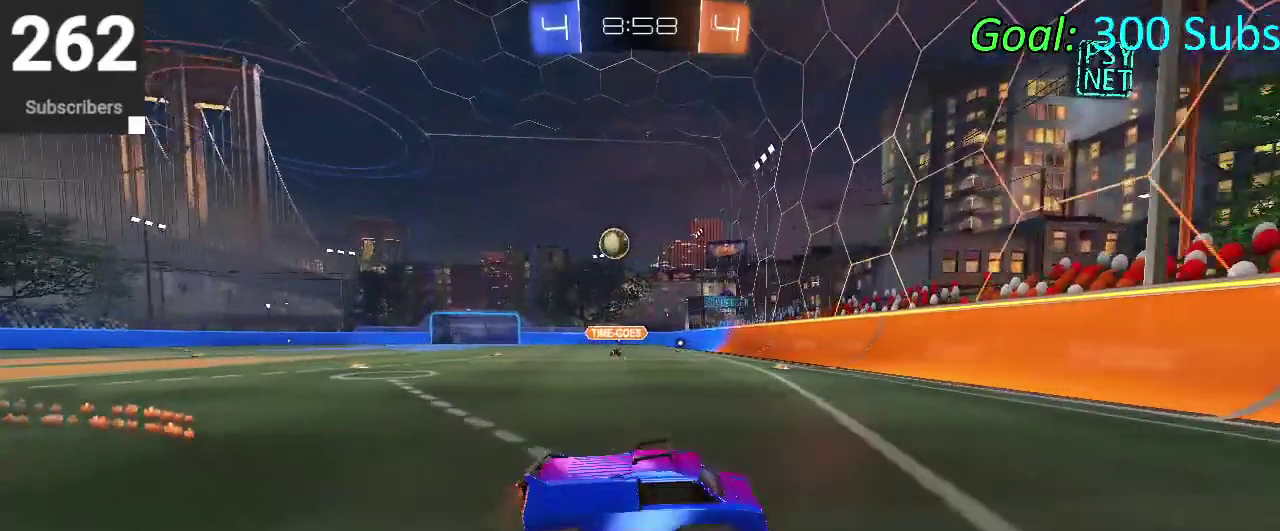
{"buttons": [], "left_stick": "down-left", "right_stick": "center", "events": []}
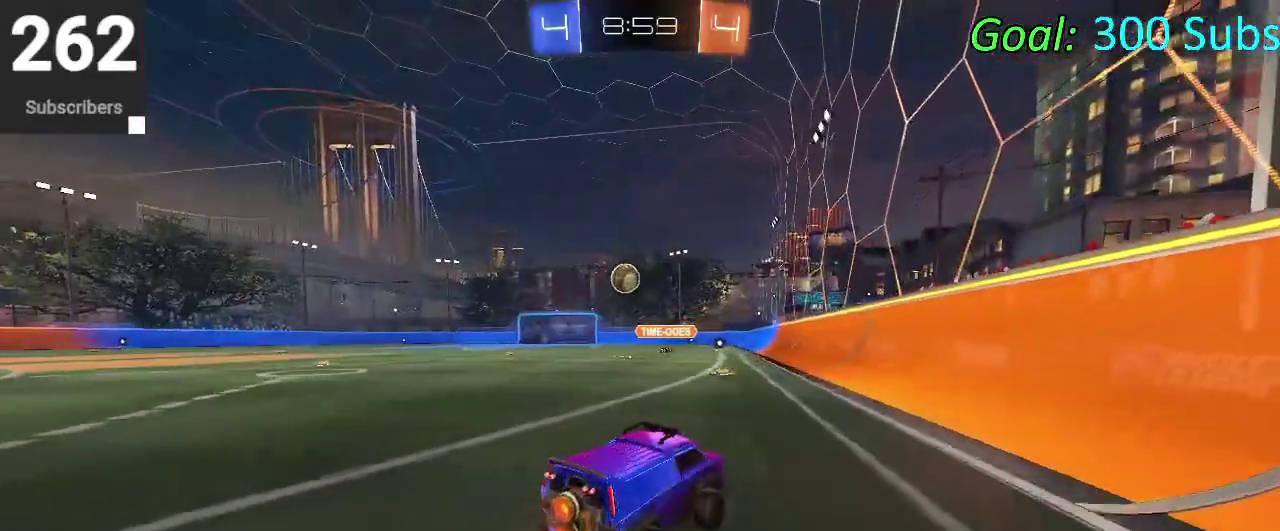
{"buttons": [], "left_stick": "up-right", "right_stick": "center"}
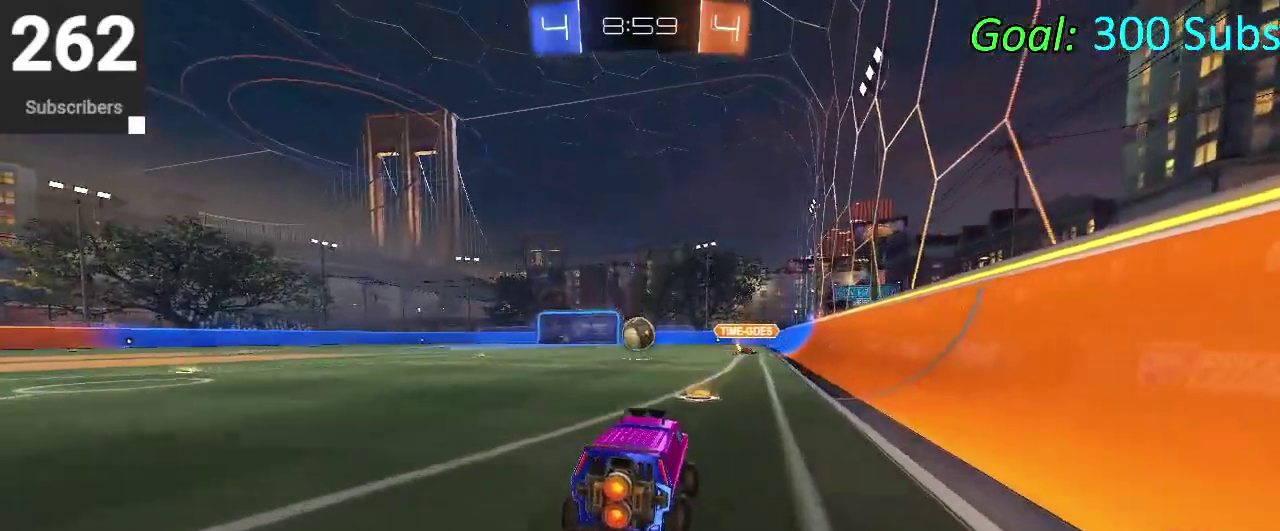
{"buttons": [], "left_stick": "down-left", "right_stick": "center"}
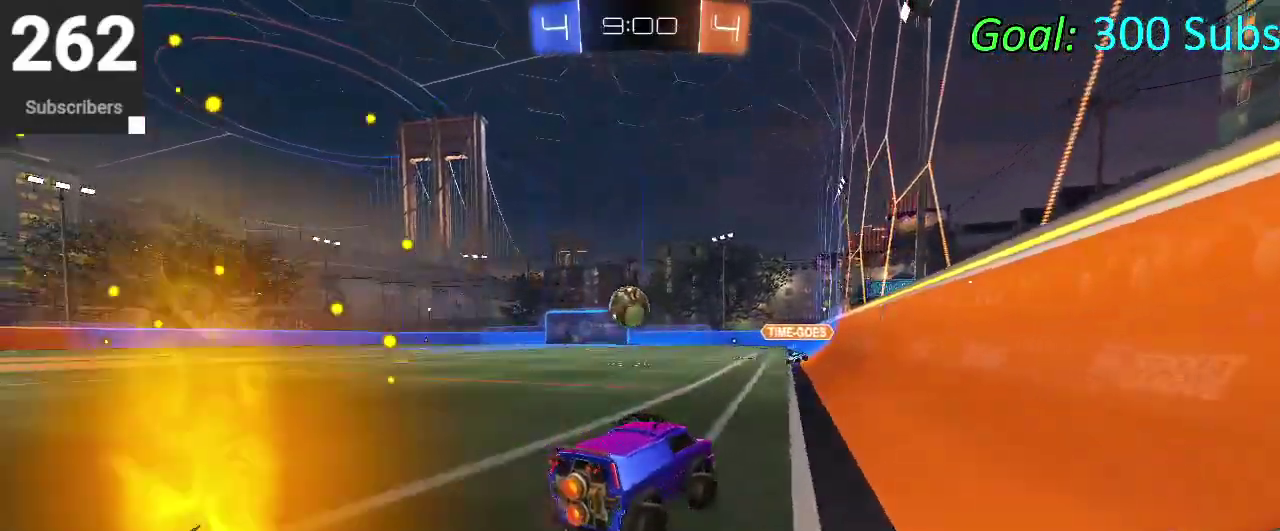
{"buttons": [], "left_stick": "down-left", "right_stick": "center", "events": [[367, "SQUARE", "down"], [483, "SQUARE", "up"]]}
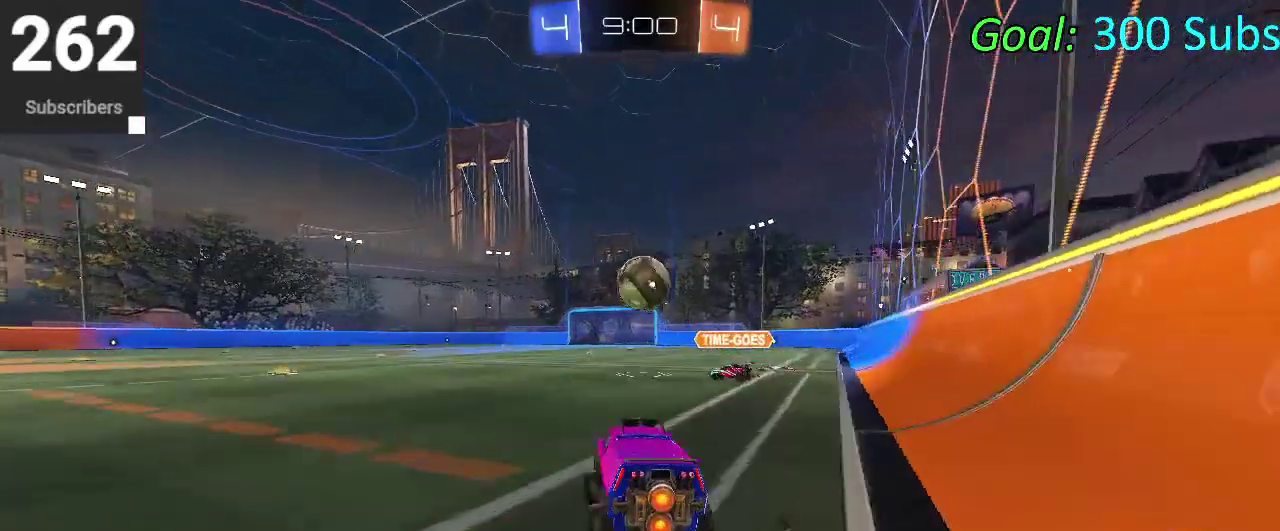
{"buttons": [], "left_stick": "down-left", "right_stick": "center", "events": []}
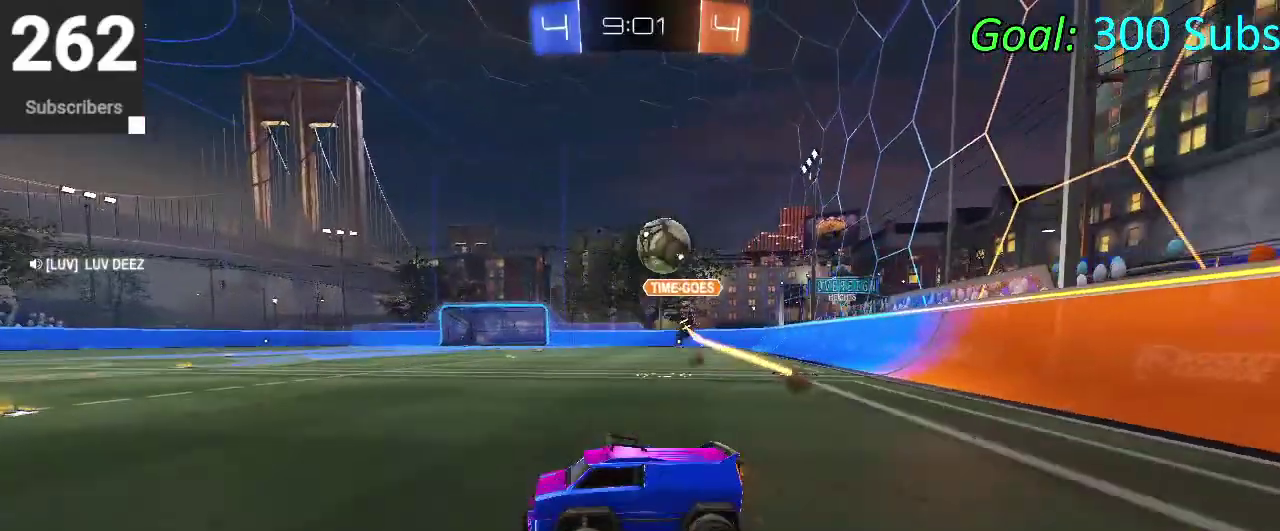
{"buttons": [], "left_stick": "up-right", "right_stick": "center", "events": [[100, "left_stick", "center"], [150, "left_stick", "up-right"], [267, "SQUARE", "down"], [367, "SQUARE", "up"]]}
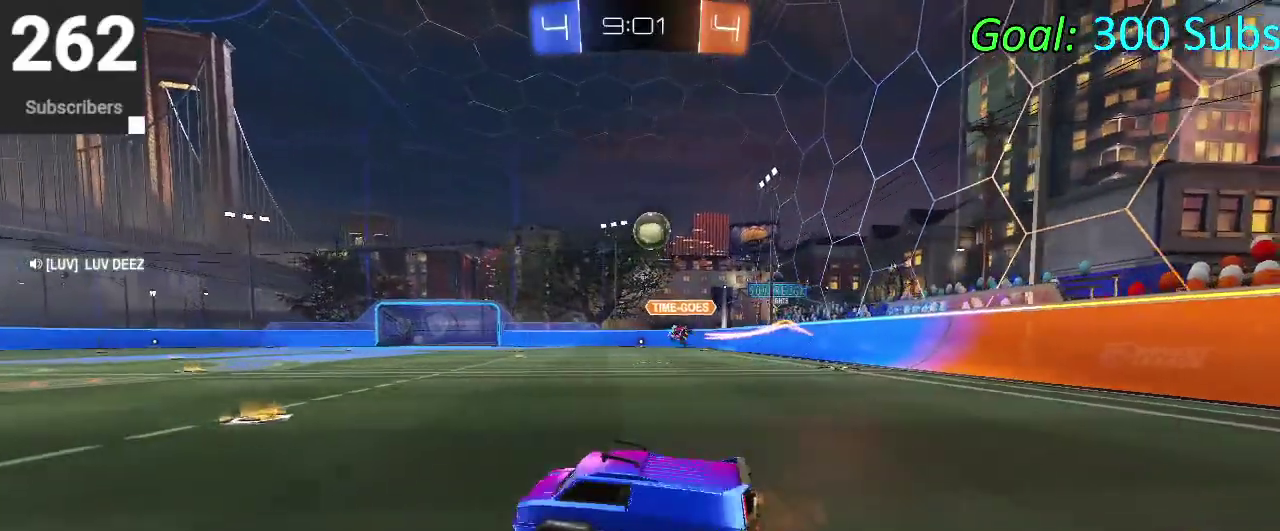
{"buttons": [], "left_stick": "center", "right_stick": "center", "events": [[450, "left_stick", "center"]]}
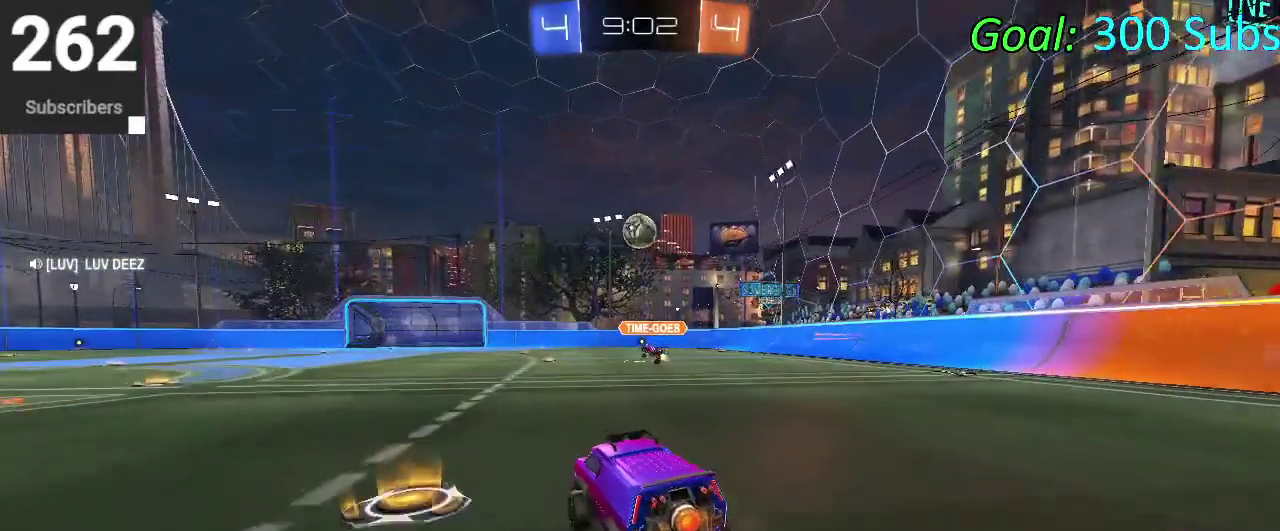
{"buttons": [], "left_stick": "center", "right_stick": "center", "events": []}
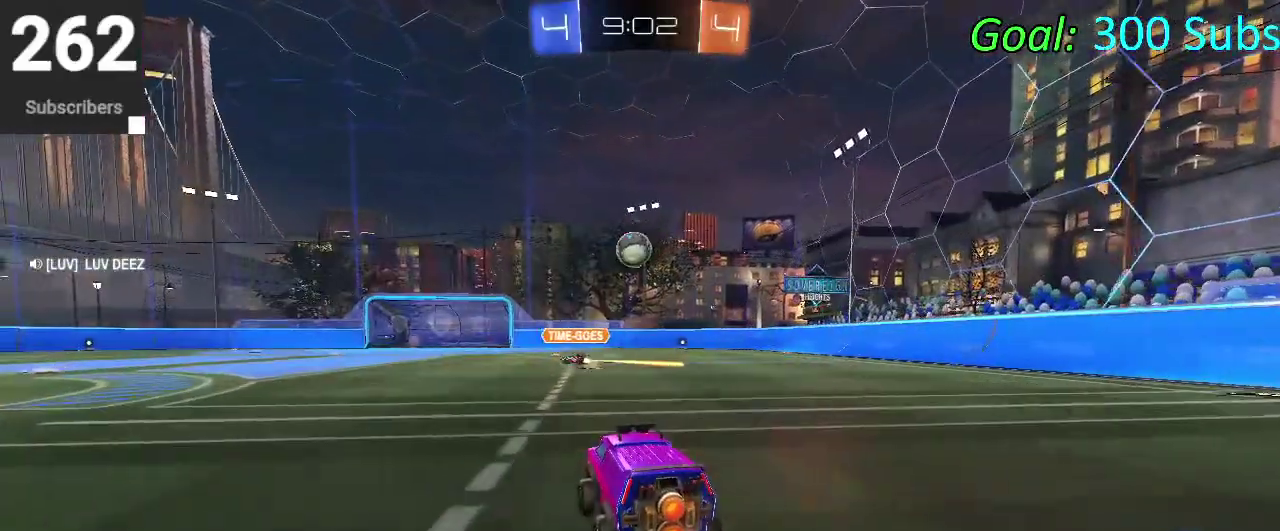
{"buttons": [], "left_stick": "center", "right_stick": "center", "events": []}
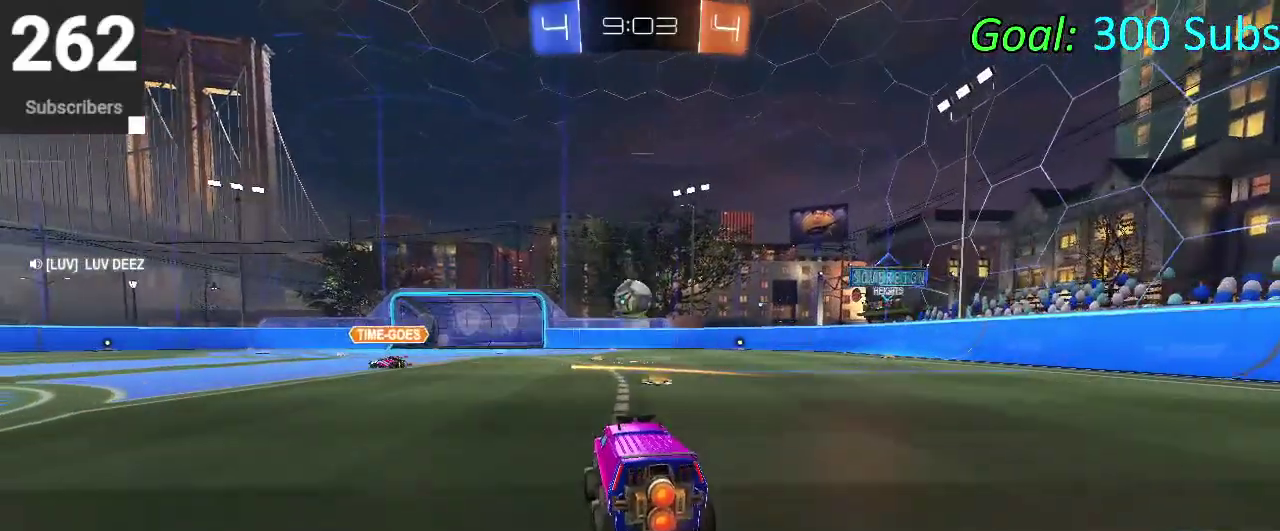
{"buttons": [], "left_stick": "center", "right_stick": "center", "events": []}
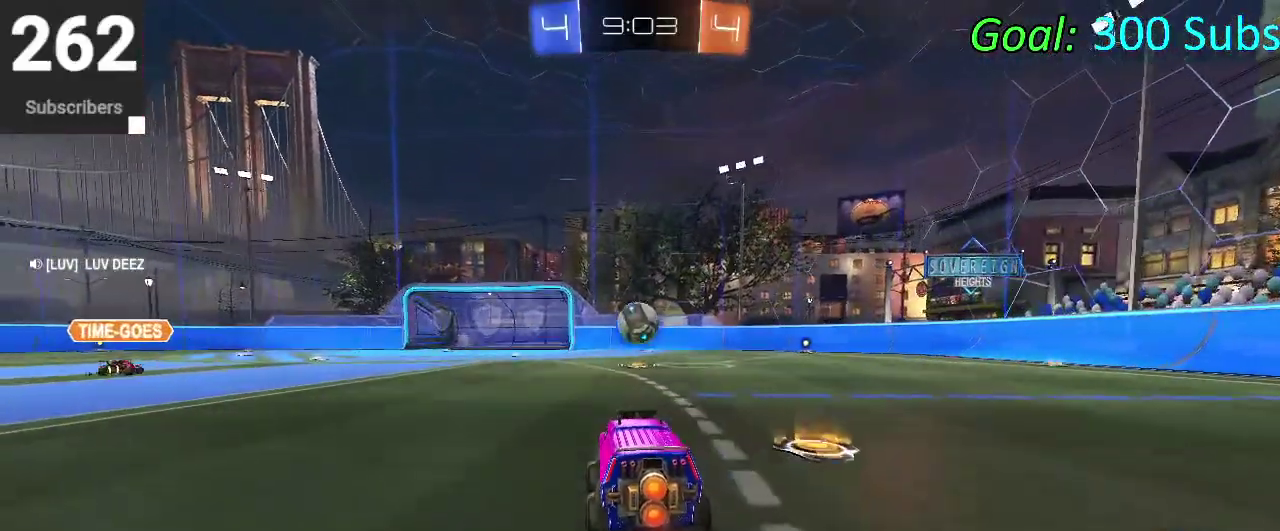
{"buttons": [], "left_stick": "center", "right_stick": "center", "events": []}
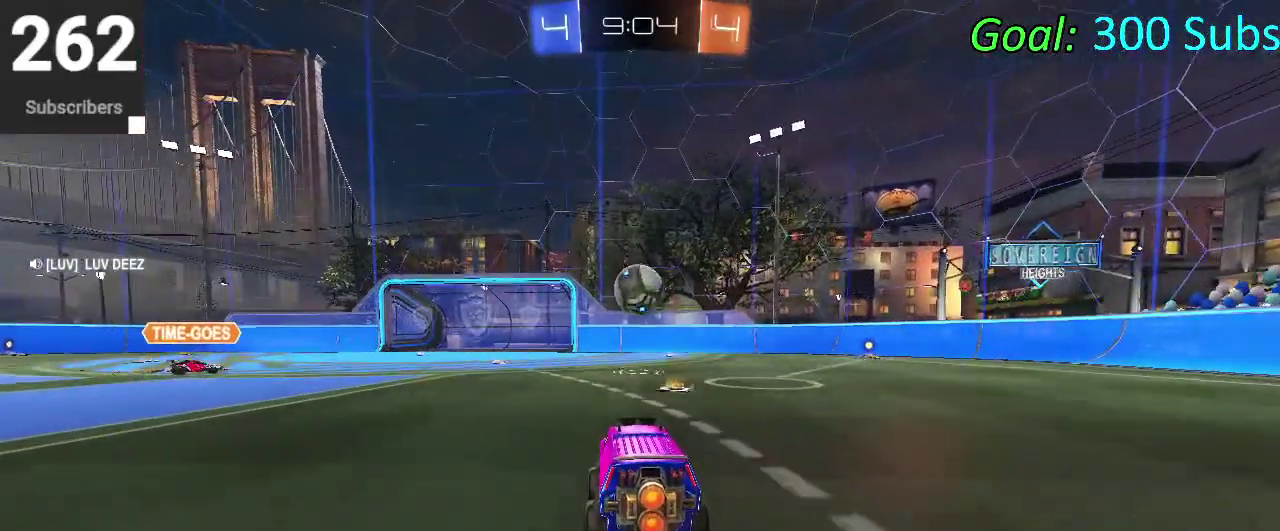
{"buttons": [], "left_stick": "right", "right_stick": "center", "events": [[83, "left_stick", "up-right"], [133, "left_stick", "right"], [267, "SQUARE", "down"], [367, "SQUARE", "up"]]}
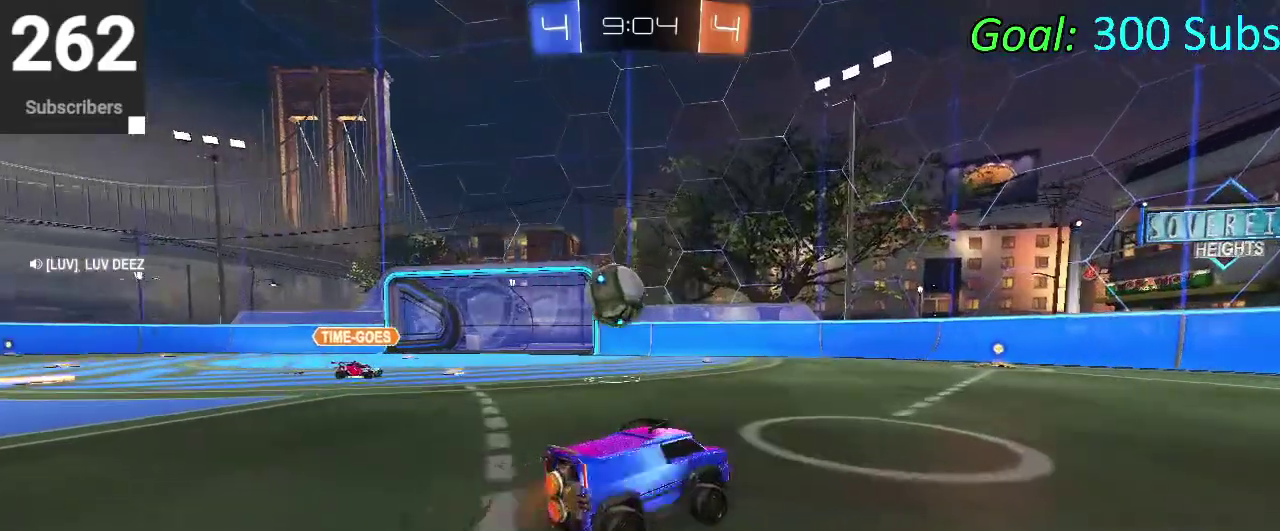
{"buttons": [], "left_stick": "down-right", "right_stick": "center", "events": [[450, "left_stick", "down-right"]]}
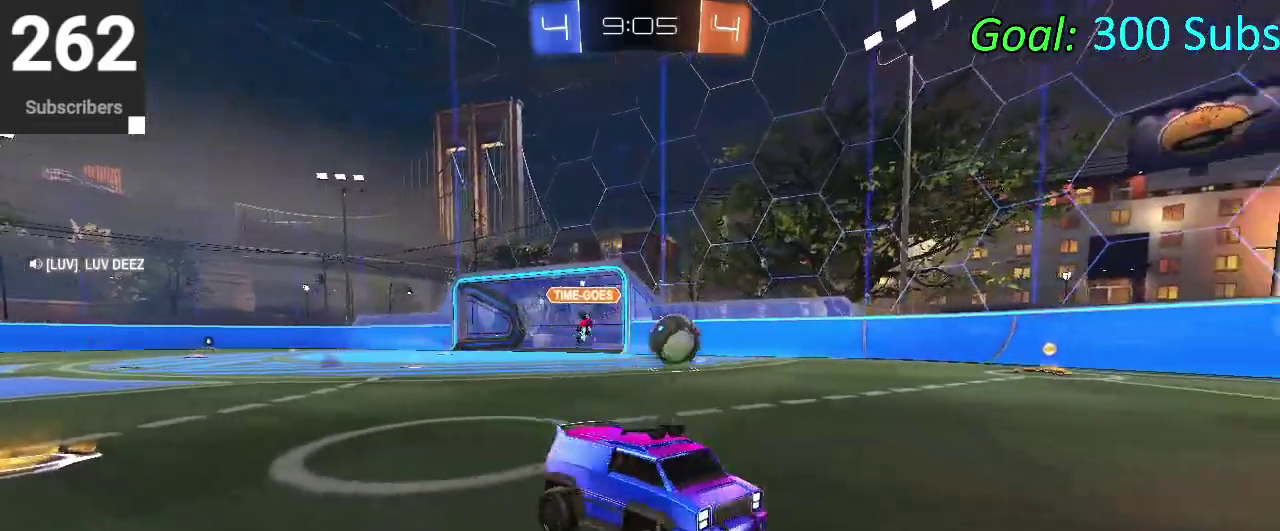
{"buttons": [], "left_stick": "center", "right_stick": "center", "events": [[50, "left_stick", "center"], [333, "left_stick", "up-right"], [450, "left_stick", "center"]]}
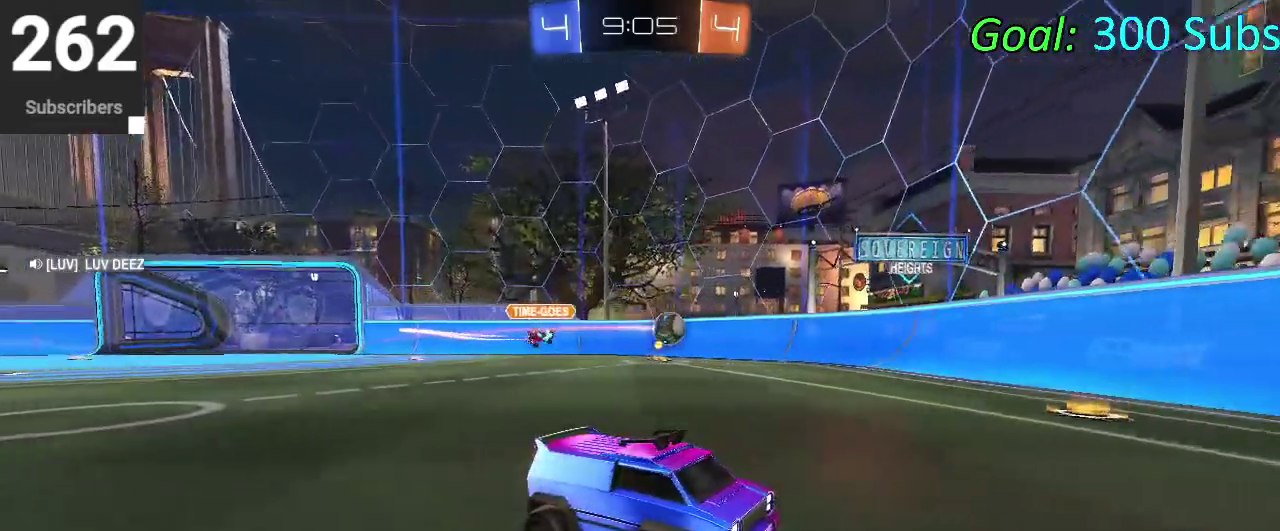
{"buttons": [], "left_stick": "up-right", "right_stick": "center", "events": [[467, "left_stick", "up-right"]]}
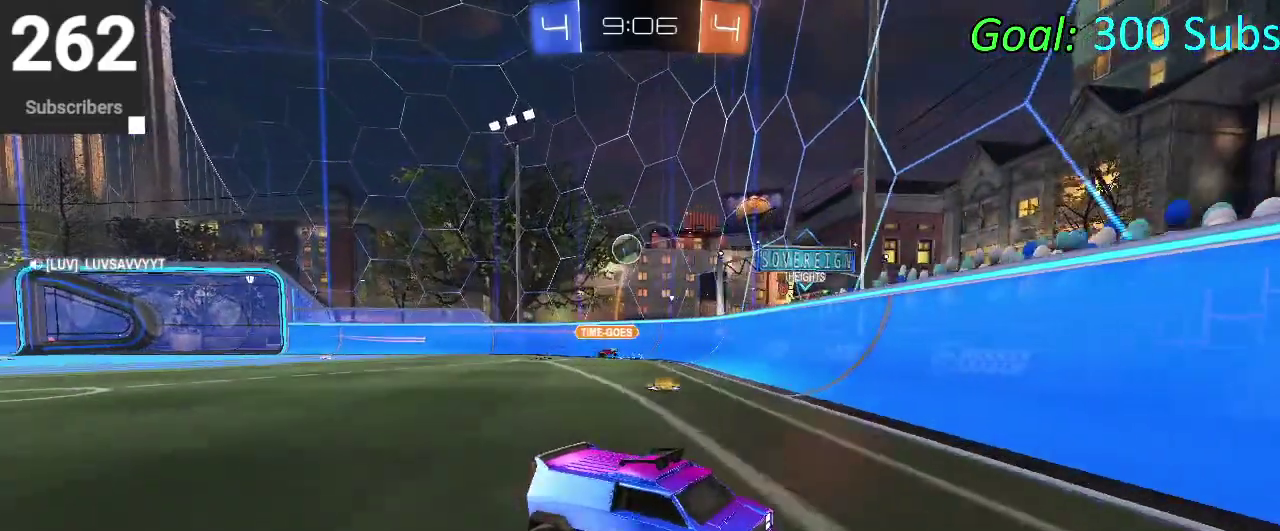
{"buttons": ["CROSS"], "left_stick": "up", "right_stick": "center", "events": [[433, "CROSS", "down"], [467, "left_stick", "up"]]}
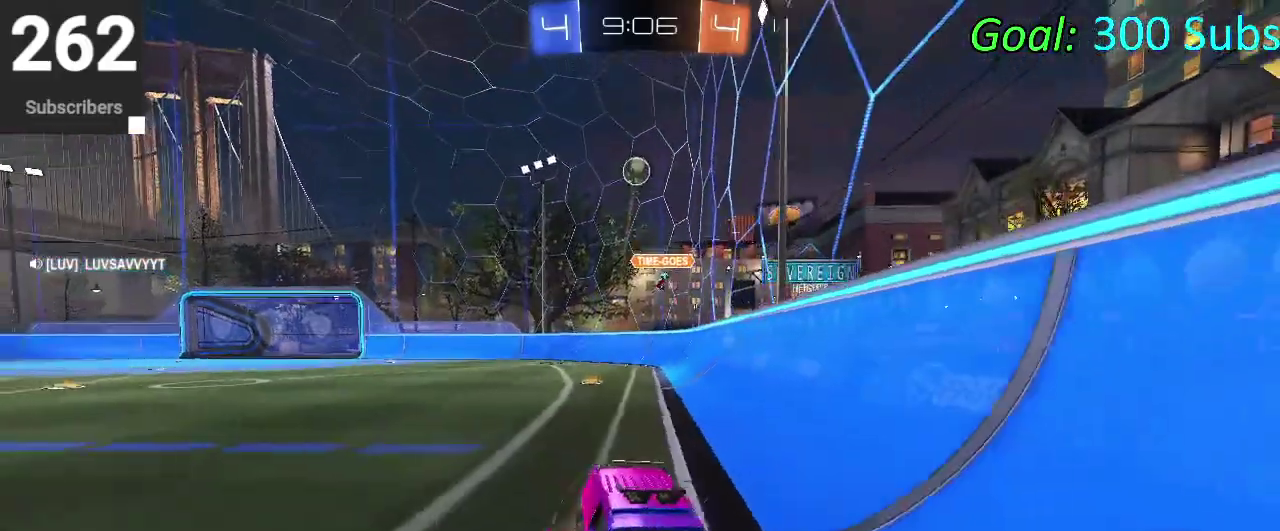
{"buttons": [], "left_stick": "center", "right_stick": "center", "events": [[17, "CROSS", "up"], [100, "CROSS", "down"], [283, "CROSS", "up"], [300, "left_stick", "up-right"], [400, "left_stick", "center"]]}
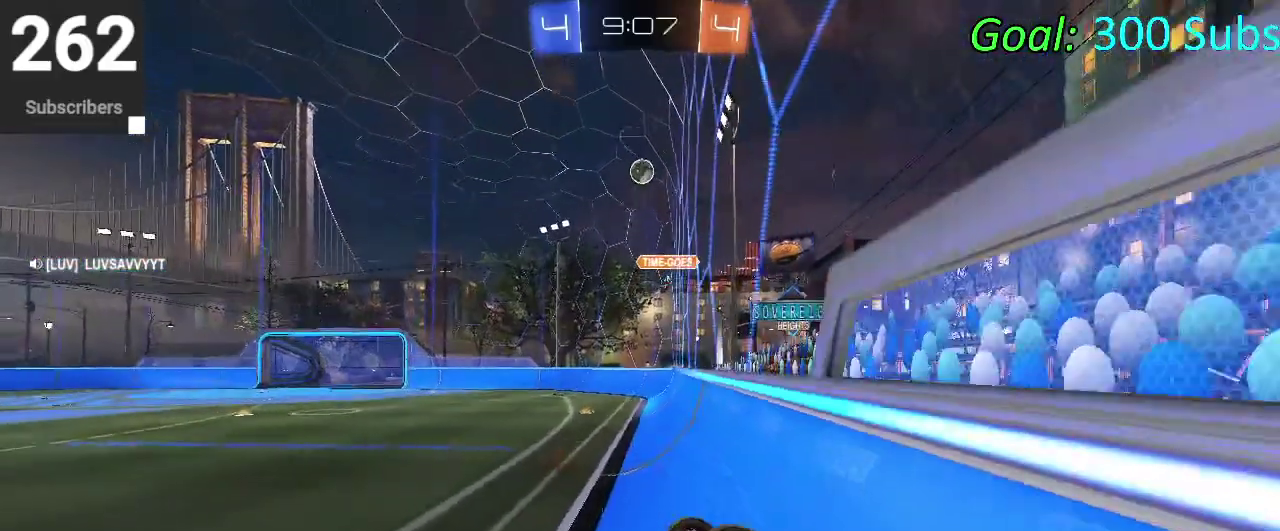
{"buttons": [], "left_stick": "center", "right_stick": "center", "events": []}
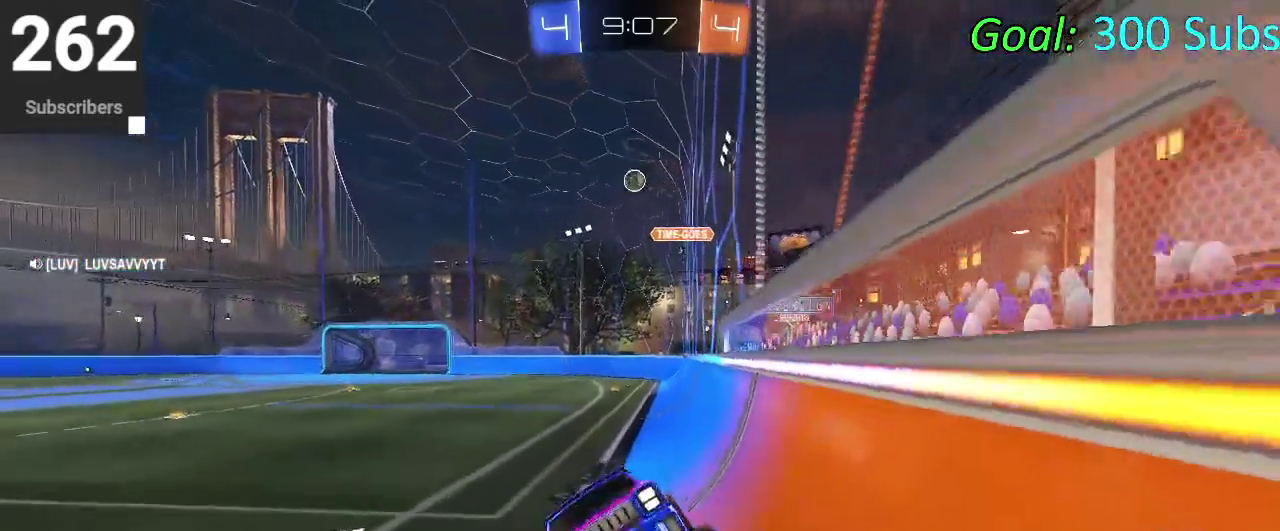
{"buttons": [], "left_stick": "right", "right_stick": "center", "events": [[67, "left_stick", "up-right"], [150, "SQUARE", "down"], [250, "SQUARE", "up"], [283, "left_stick", "center"], [483, "left_stick", "right"]]}
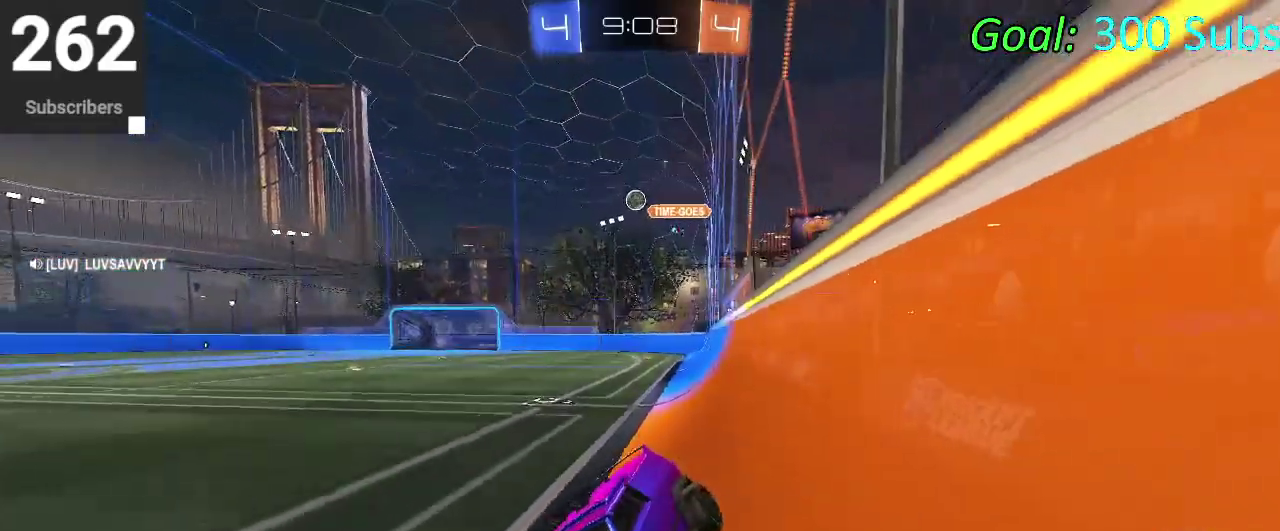
{"buttons": [], "left_stick": "up-right", "right_stick": "center", "events": [[133, "left_stick", "up-right"]]}